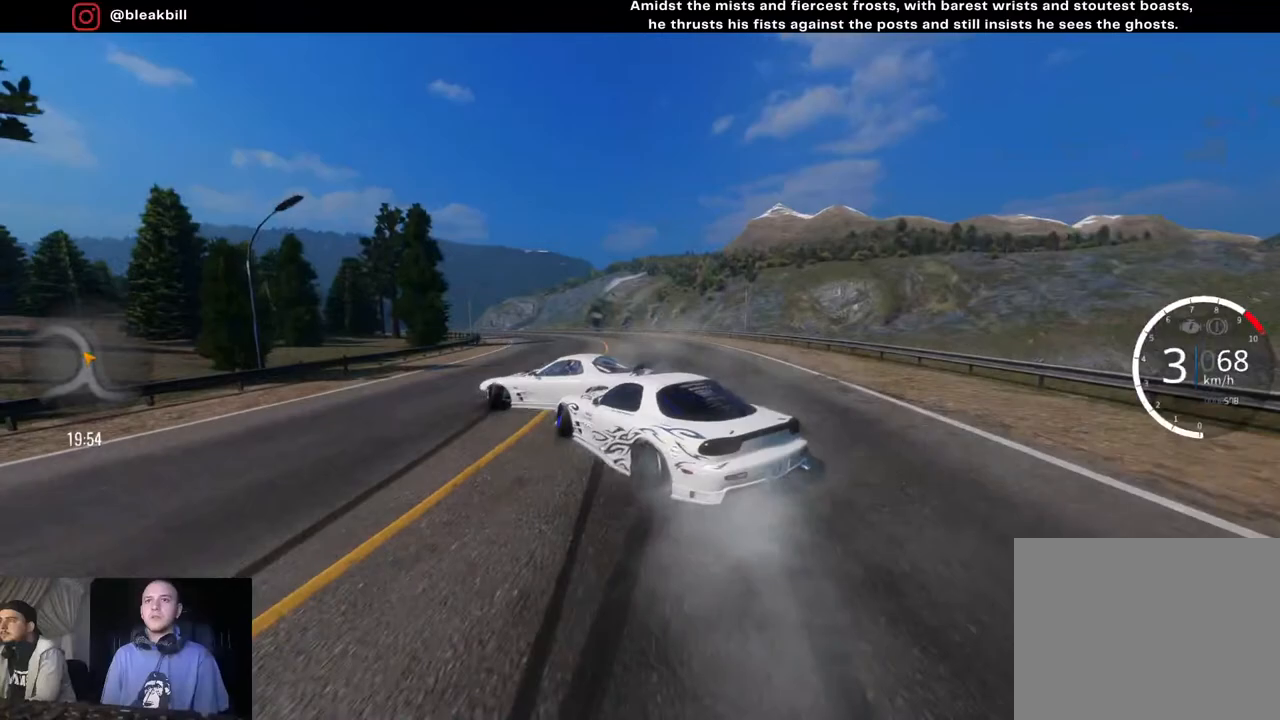
Gameplay with a controller (PlayStation layout); each line is a JSON object with the inputs held at the frame after it. "events" lists button and stick changes between this image and that frame as [ms after this image, input, new state], when the widget could be followed in between.
{"buttons": ["R2"], "left_stick": "right", "right_stick": "center", "events": [[200, "left_stick", "center"], [283, "R2", "down"], [317, "left_stick", "right"]]}
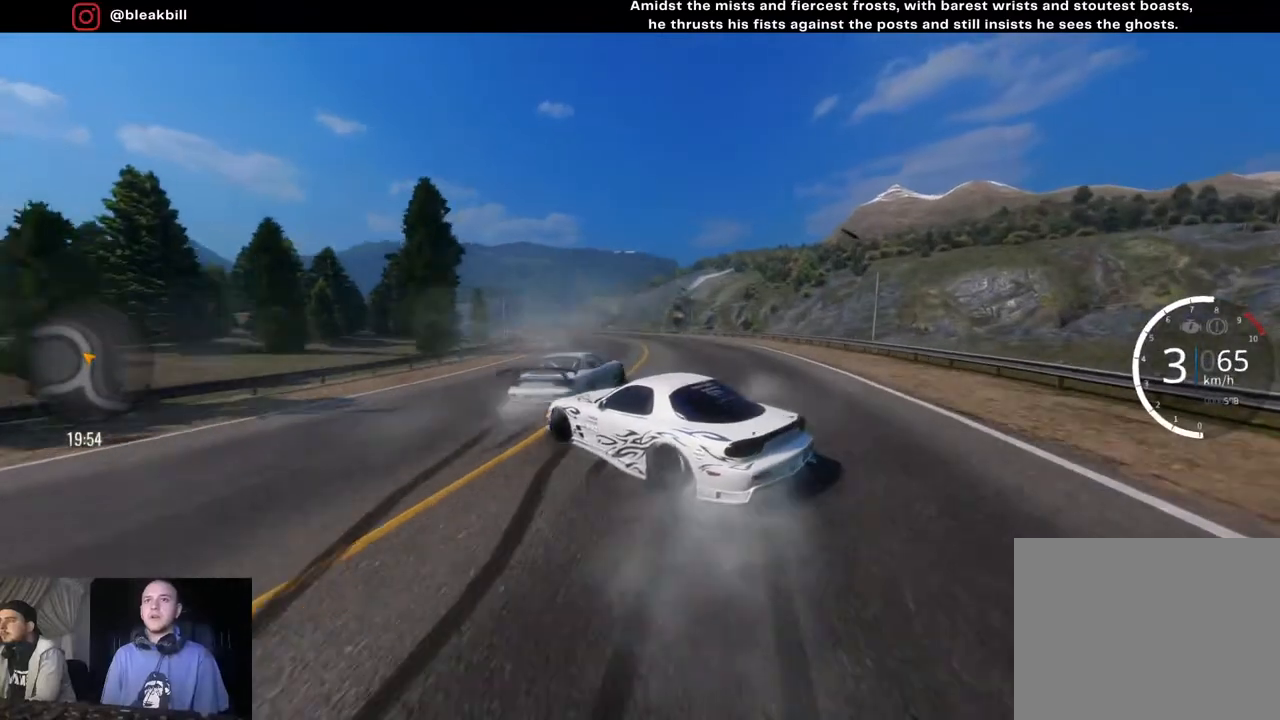
{"buttons": ["R2"], "left_stick": "left", "right_stick": "center", "events": [[83, "left_stick", "center"], [133, "left_stick", "left"], [333, "left_stick", "center"], [417, "left_stick", "left"]]}
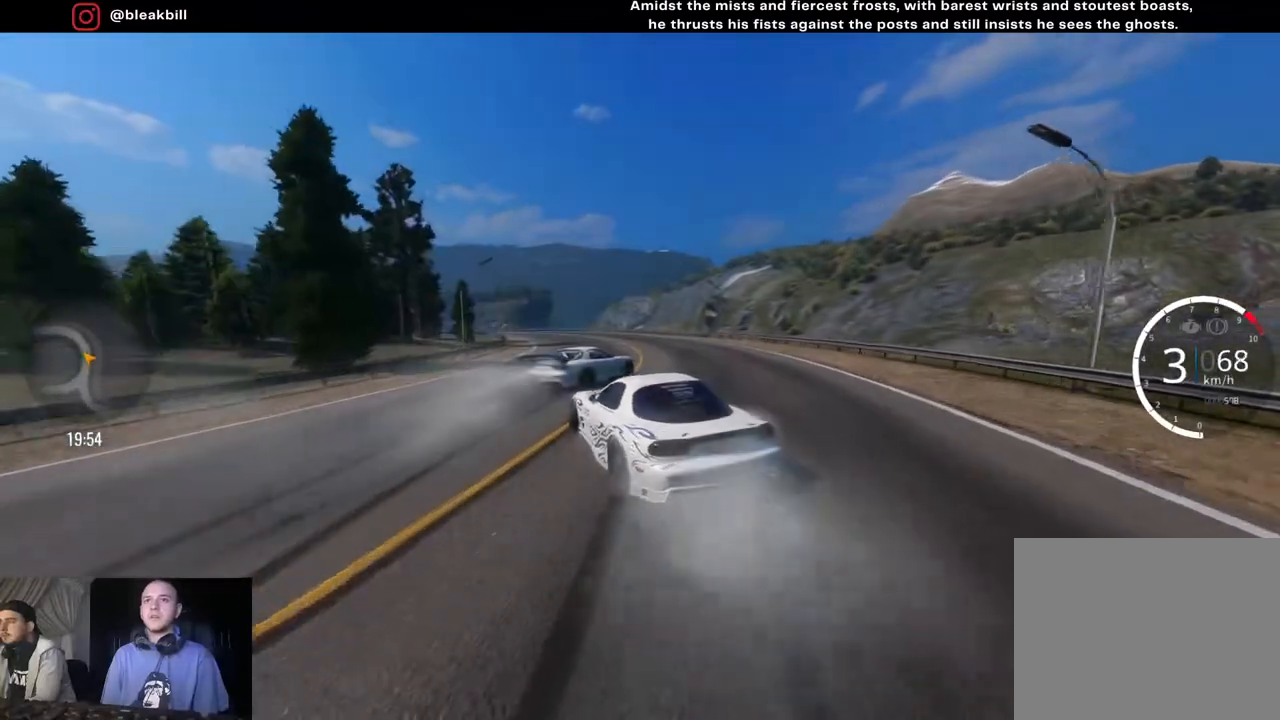
{"buttons": ["R2"], "left_stick": "center", "right_stick": "center", "events": [[50, "left_stick", "center"], [250, "left_stick", "left"], [400, "left_stick", "center"]]}
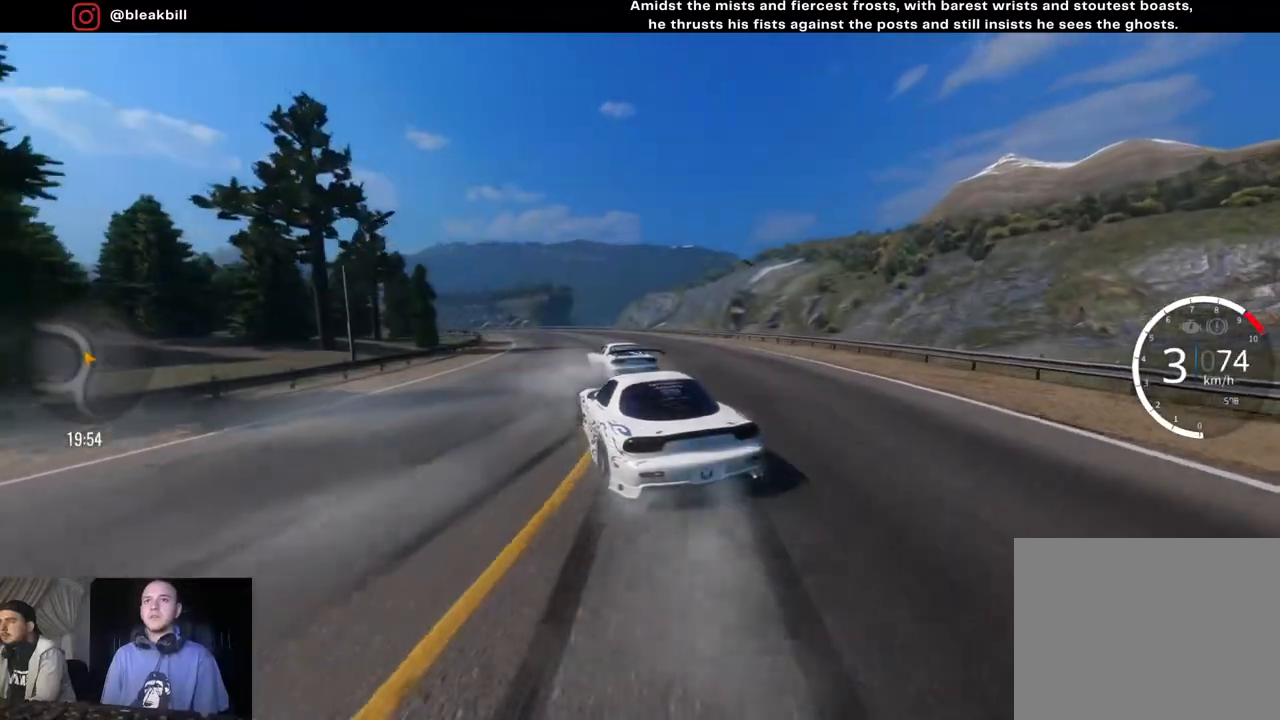
{"buttons": ["R2"], "left_stick": "center", "right_stick": "center", "events": [[50, "left_stick", "left"], [217, "left_stick", "center"], [317, "left_stick", "left"], [500, "left_stick", "center"]]}
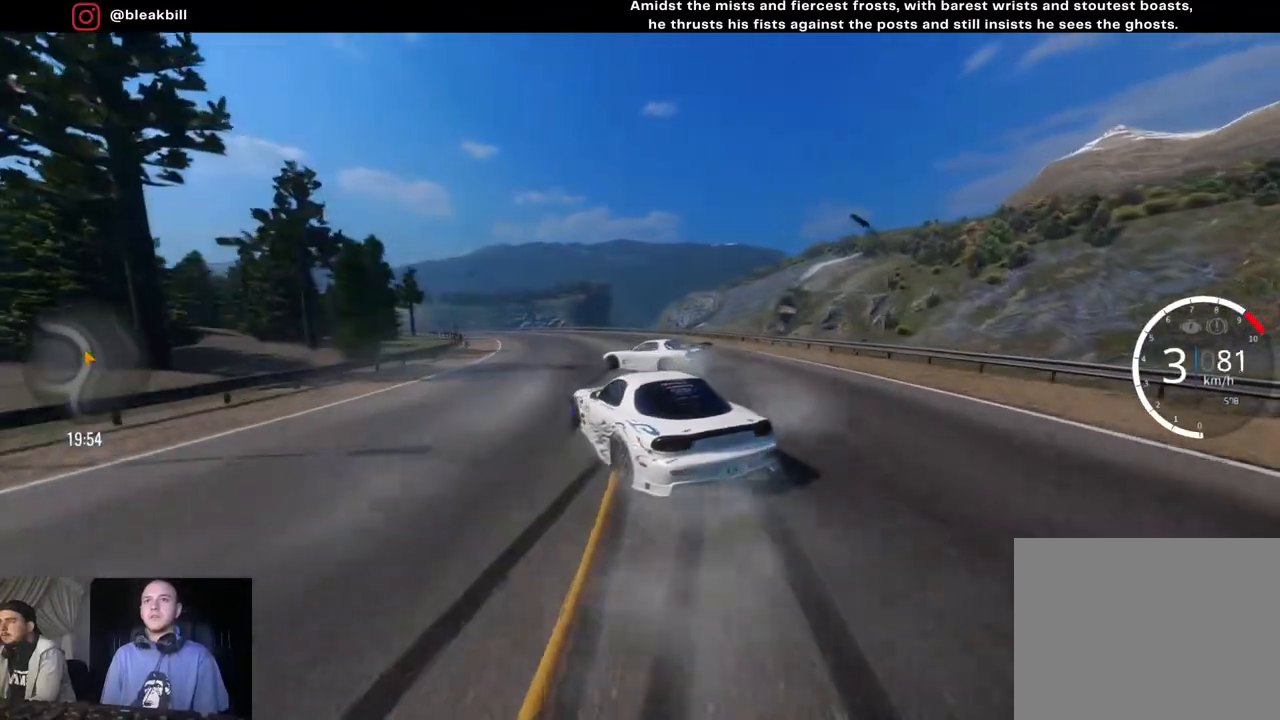
{"buttons": ["R2"], "left_stick": "left", "right_stick": "center", "events": [[83, "left_stick", "left"], [250, "left_stick", "center"], [417, "left_stick", "left"]]}
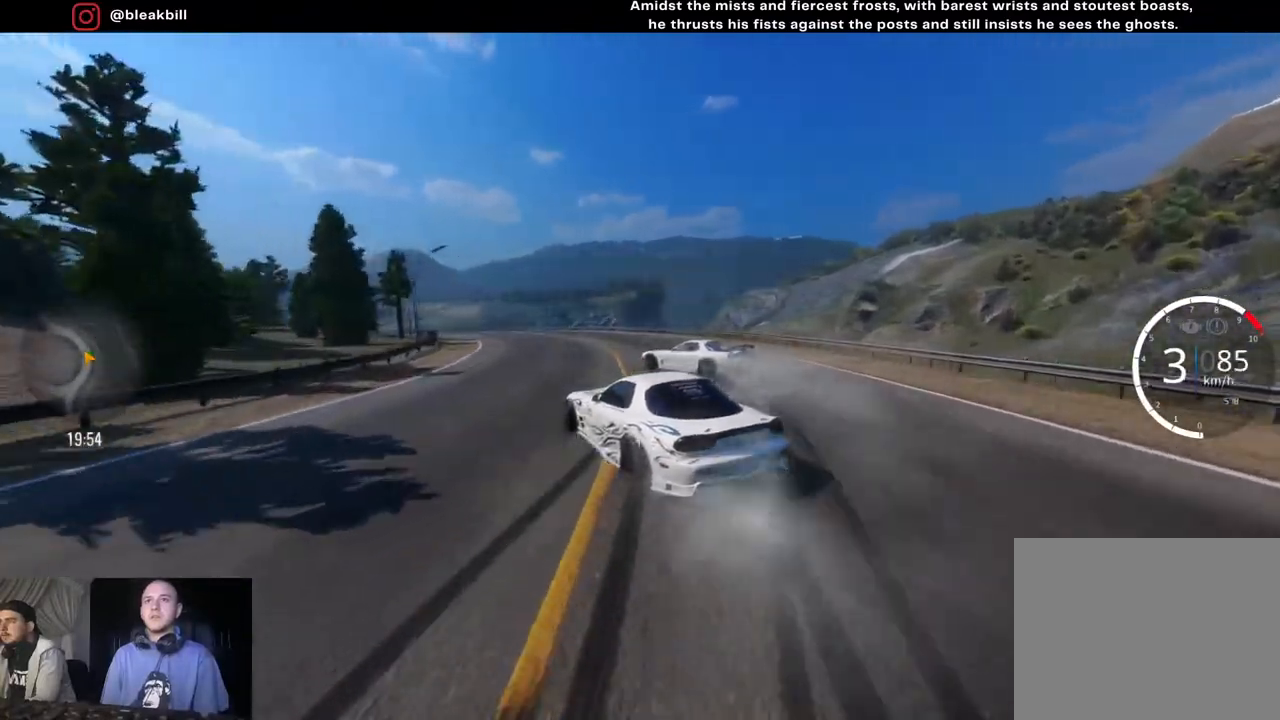
{"buttons": ["R2"], "left_stick": "left", "right_stick": "center", "events": [[17, "L2", "down"], [200, "L2", "up"]]}
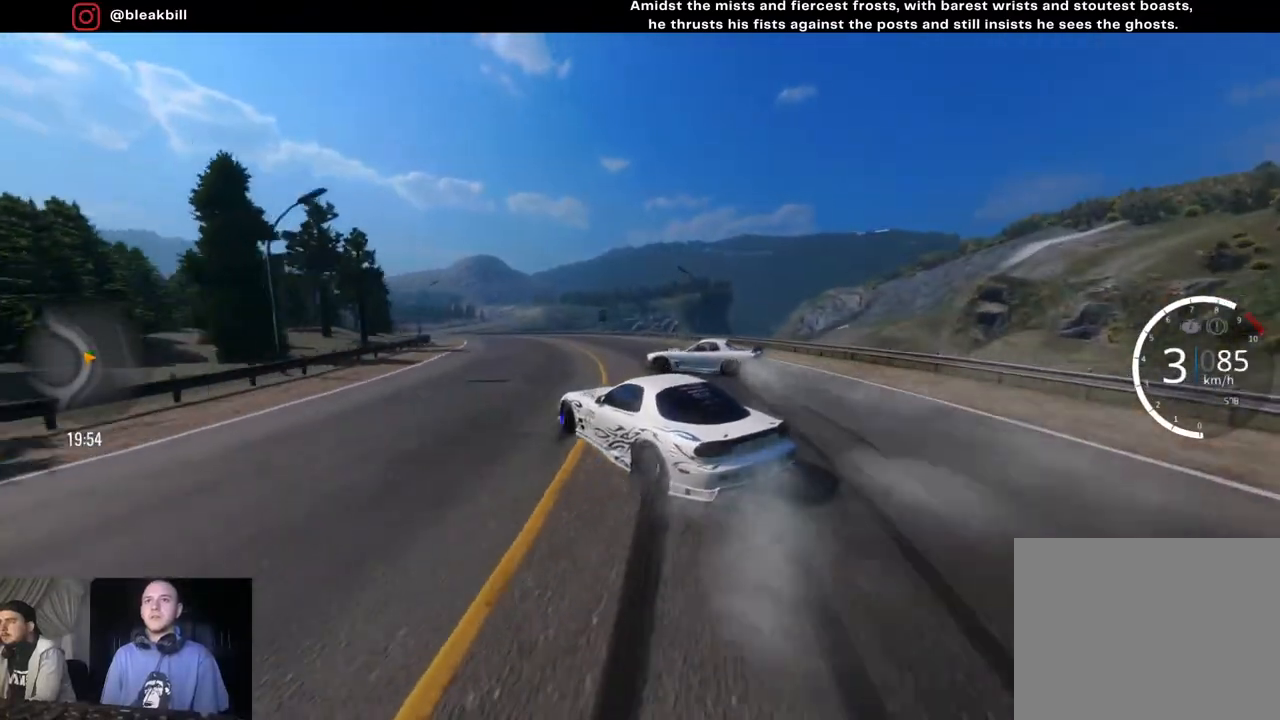
{"buttons": ["R2"], "left_stick": "left", "right_stick": "center", "events": [[117, "R2", "up"], [200, "L2", "down"], [400, "L2", "up"], [500, "R2", "down"]]}
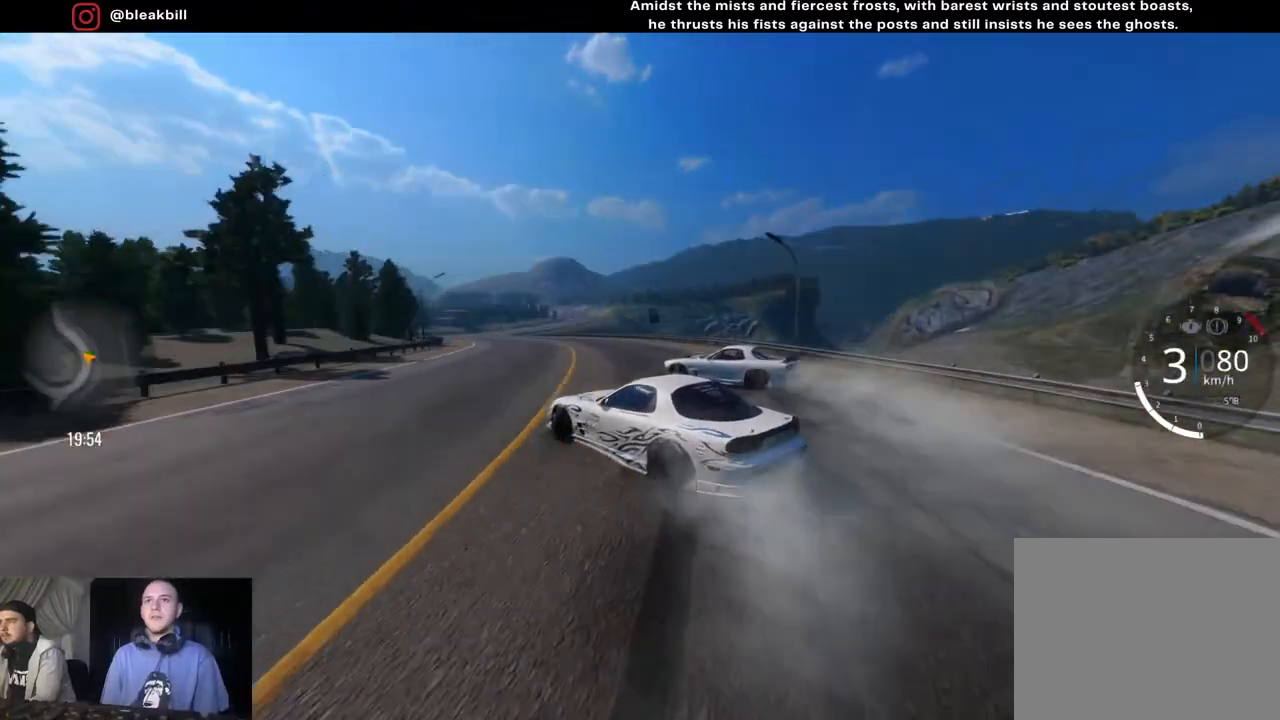
{"buttons": ["R2"], "left_stick": "left", "right_stick": "center", "events": []}
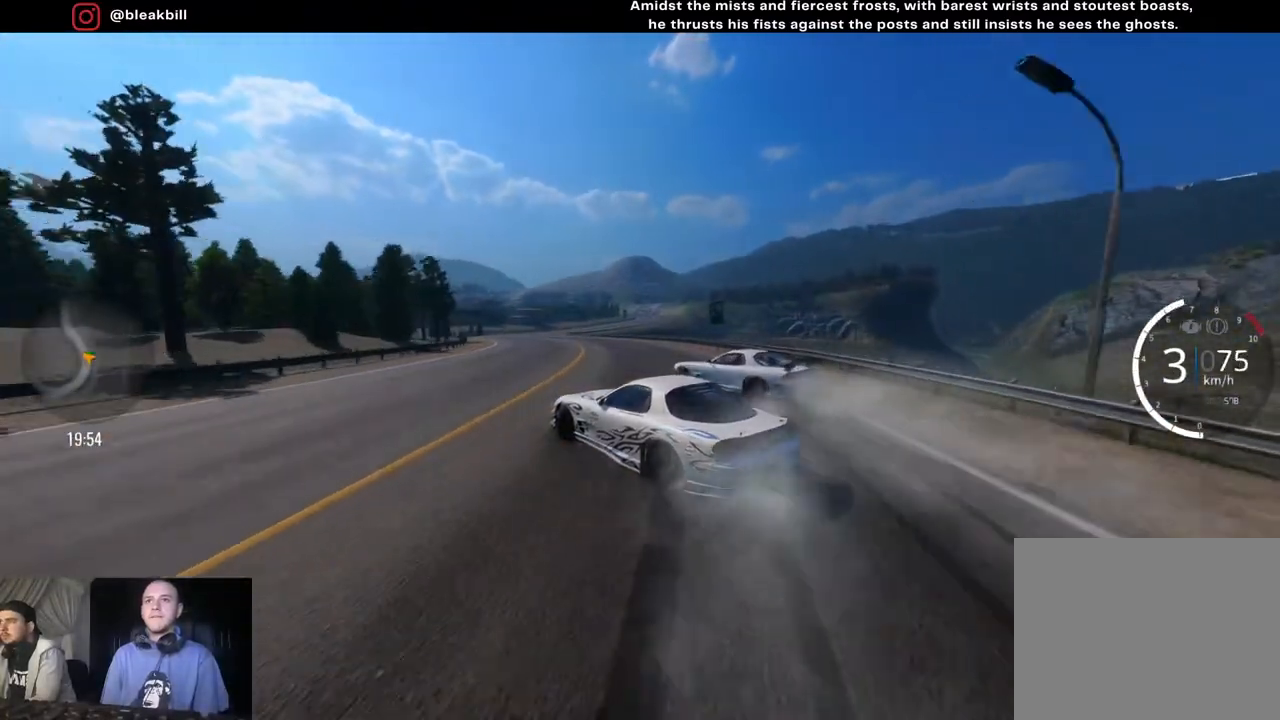
{"buttons": ["R2"], "left_stick": "left", "right_stick": "center", "events": []}
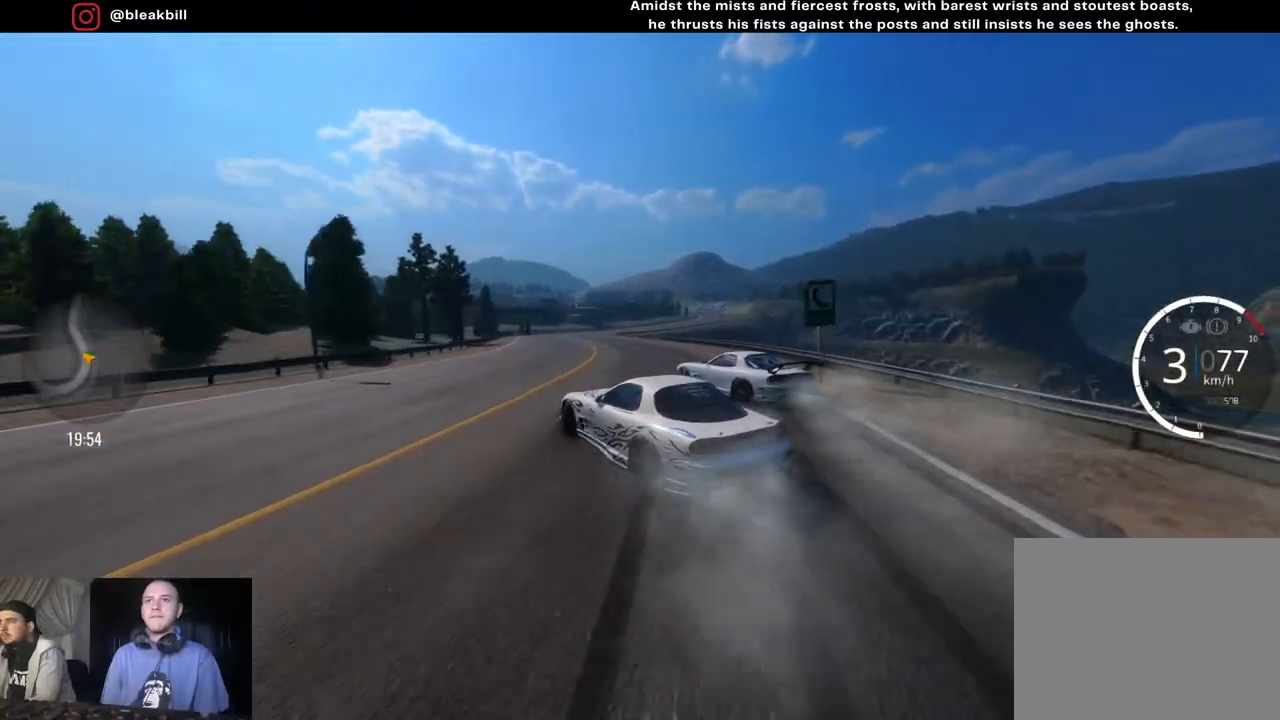
{"buttons": ["R2"], "left_stick": "left", "right_stick": "center", "events": []}
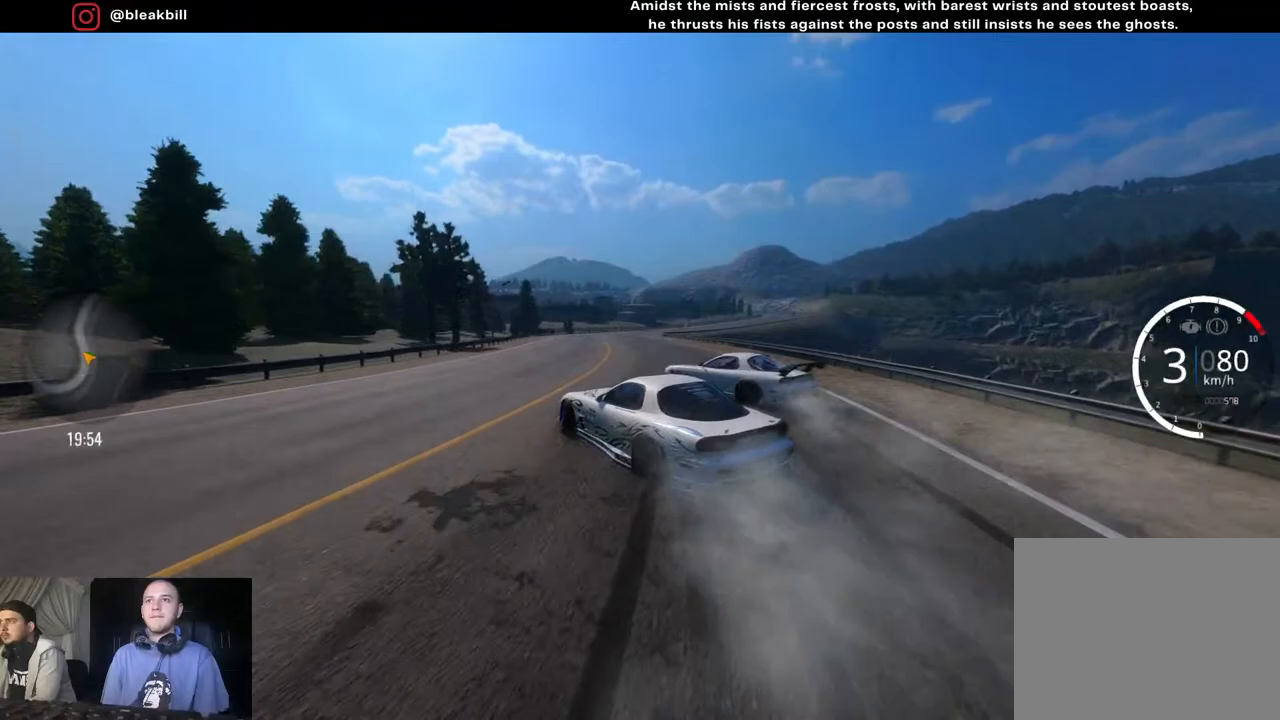
{"buttons": ["R2"], "left_stick": "left", "right_stick": "center", "events": [[100, "left_stick", "center"], [200, "left_stick", "left"], [400, "left_stick", "center"], [483, "left_stick", "left"]]}
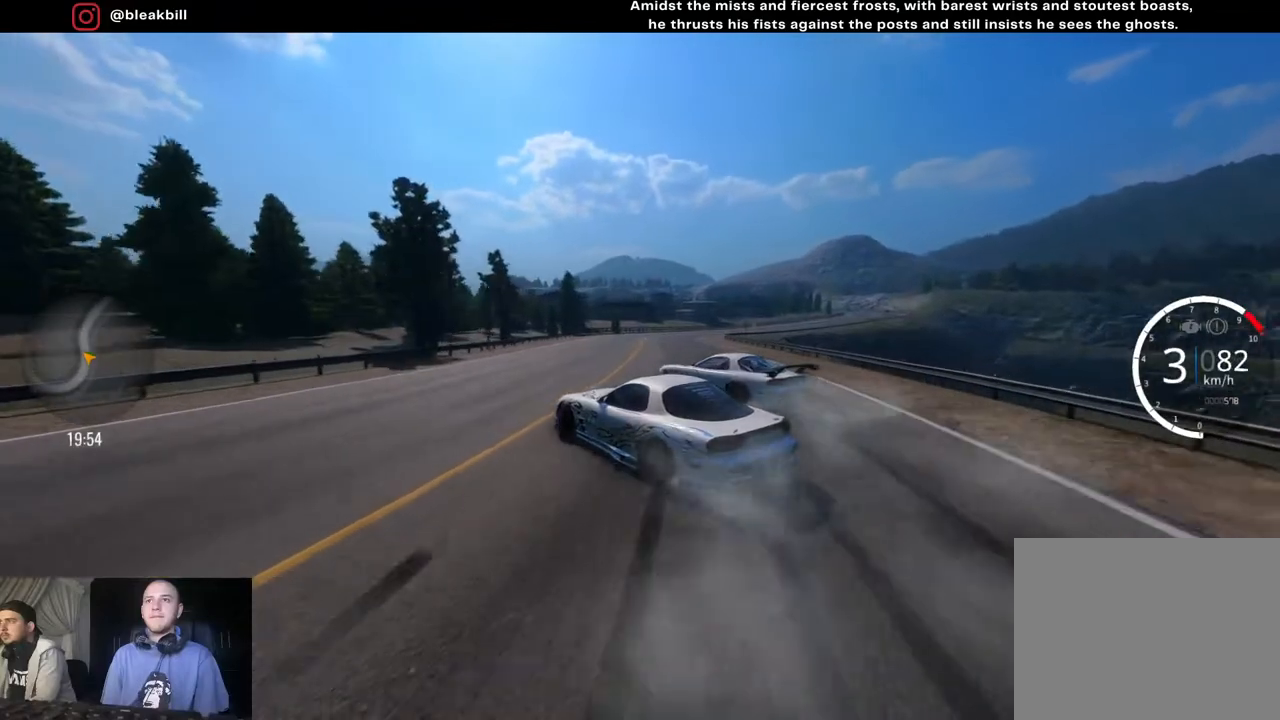
{"buttons": [], "left_stick": "right", "right_stick": "center", "events": [[133, "left_stick", "center"], [217, "left_stick", "left"], [367, "left_stick", "center"], [450, "R2", "up"], [467, "left_stick", "right"]]}
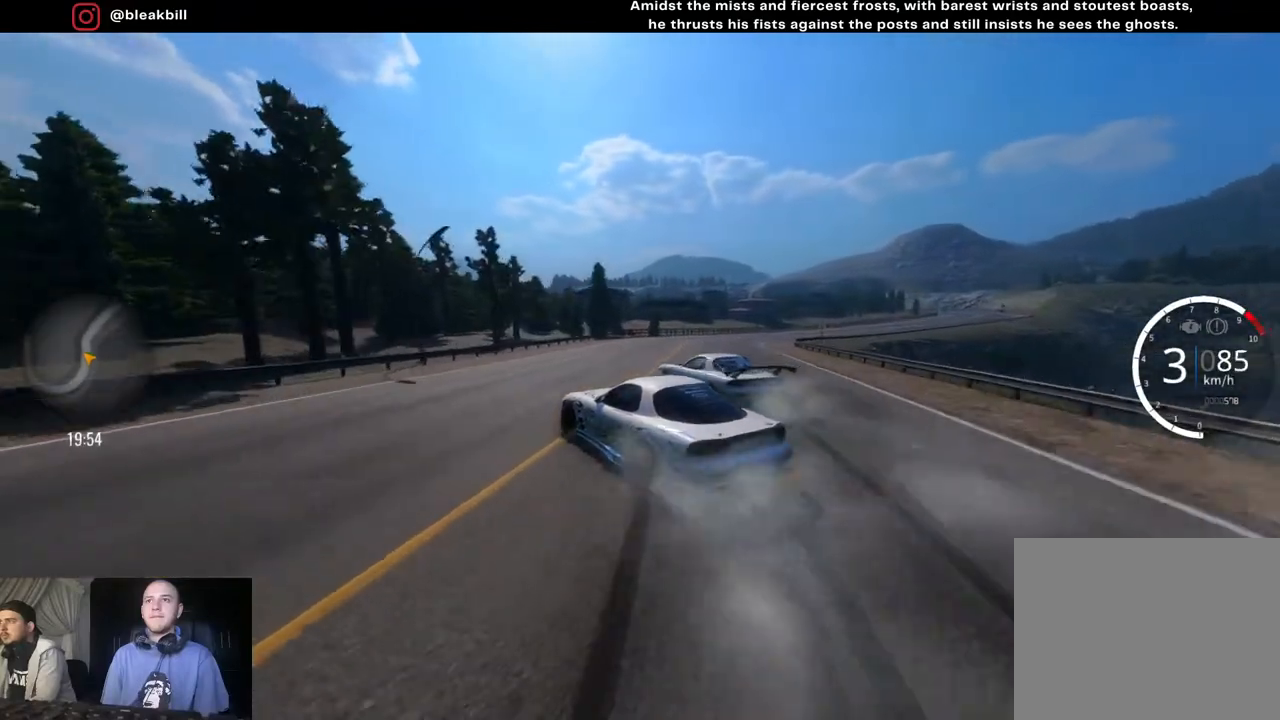
{"buttons": ["R2"], "left_stick": "right", "right_stick": "center", "events": [[150, "R2", "down"], [217, "left_stick", "center"], [283, "left_stick", "right"]]}
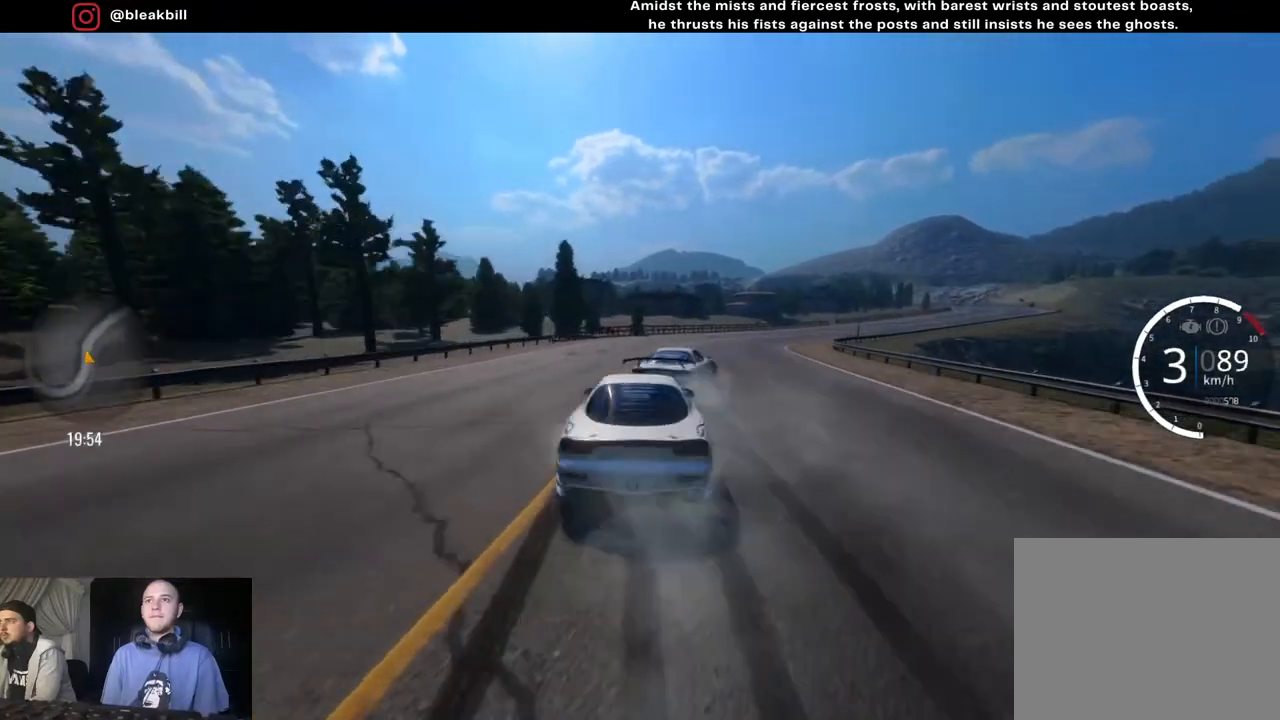
{"buttons": ["R2"], "left_stick": "right", "right_stick": "center", "events": [[67, "R2", "up"], [300, "R2", "down"]]}
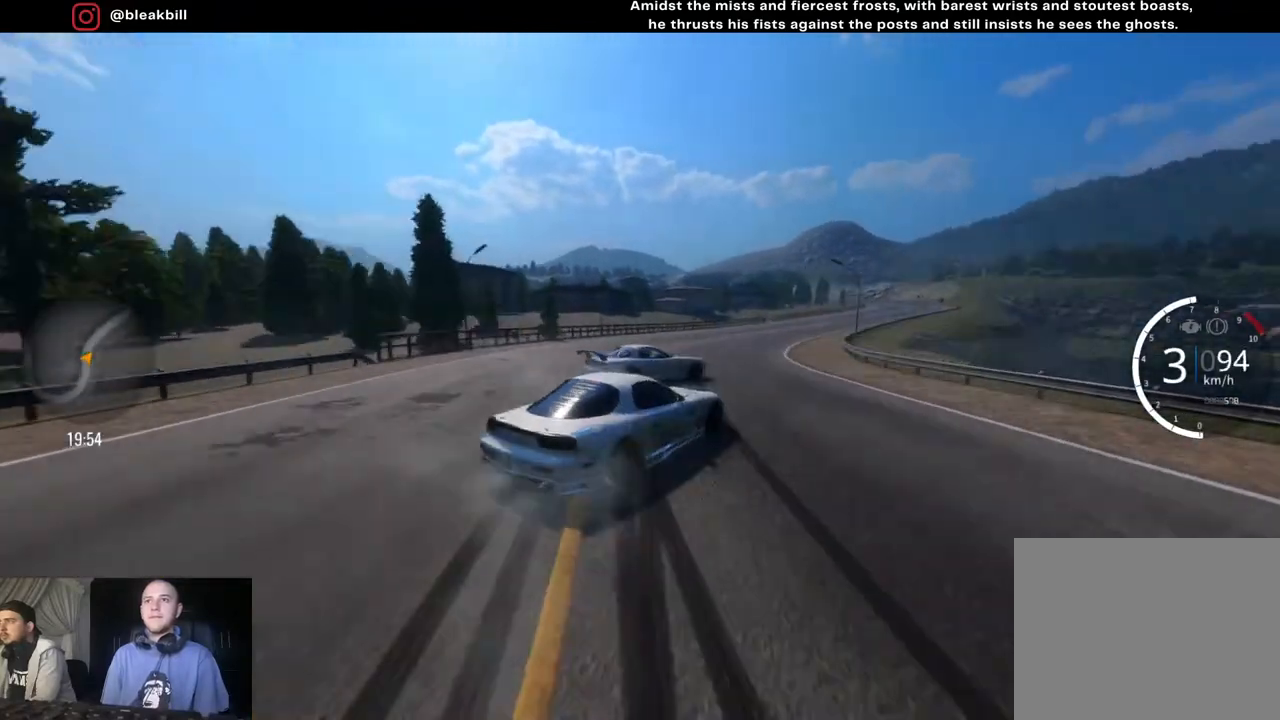
{"buttons": ["R2"], "left_stick": "right", "right_stick": "center", "events": [[250, "left_stick", "center"], [333, "left_stick", "right"], [433, "left_stick", "center"], [500, "left_stick", "right"]]}
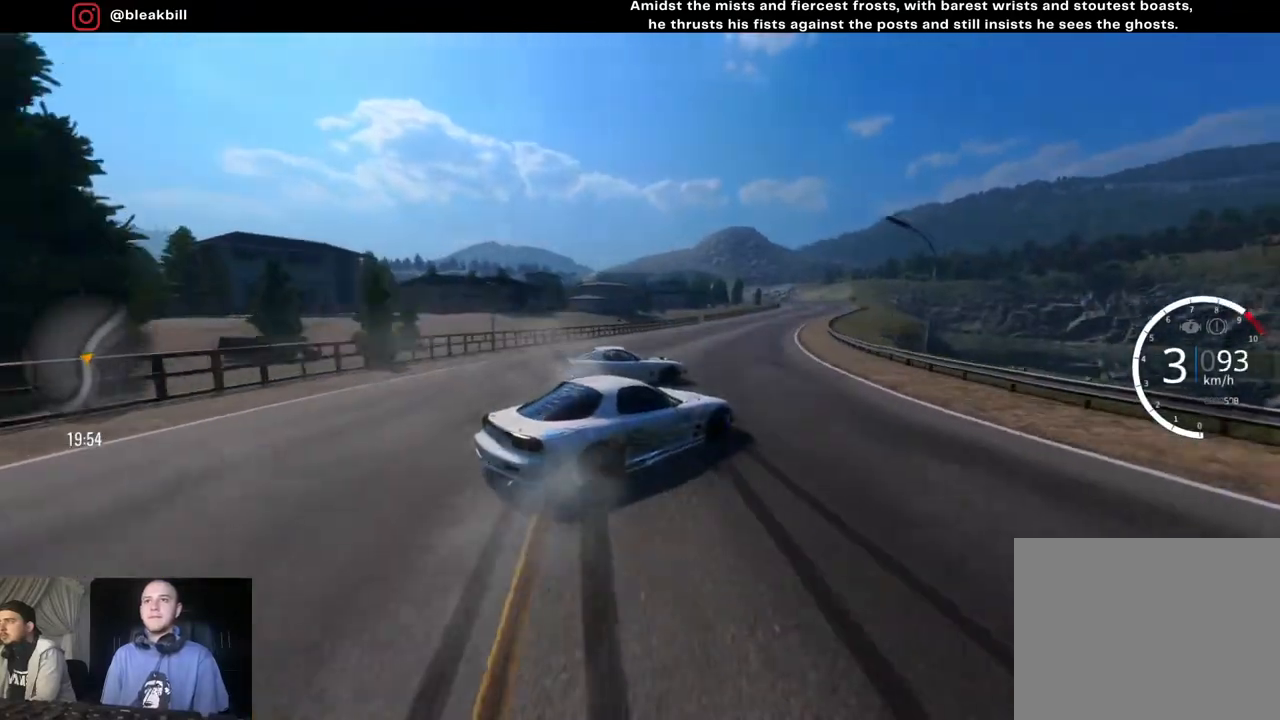
{"buttons": ["R2"], "left_stick": "right", "right_stick": "center", "events": []}
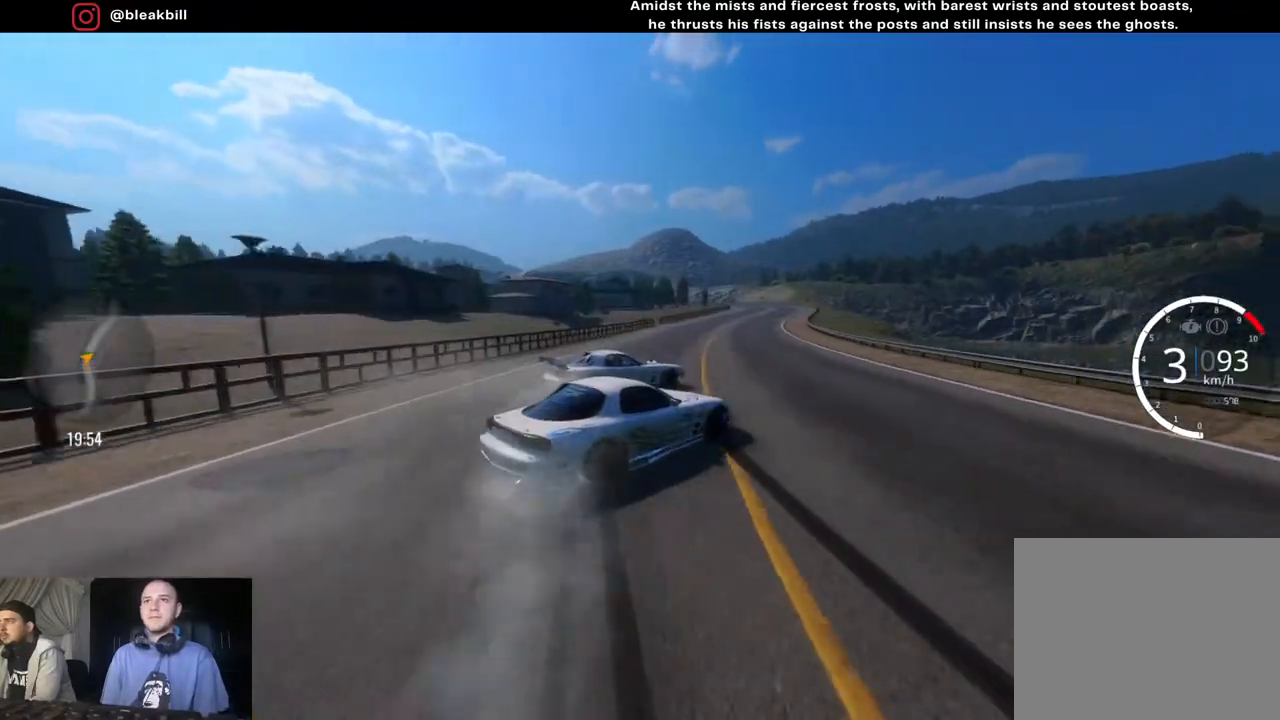
{"buttons": ["R2"], "left_stick": "right", "right_stick": "center", "events": [[17, "CIRCLE", "down"], [67, "R2", "up"], [83, "CIRCLE", "up"], [467, "R2", "down"]]}
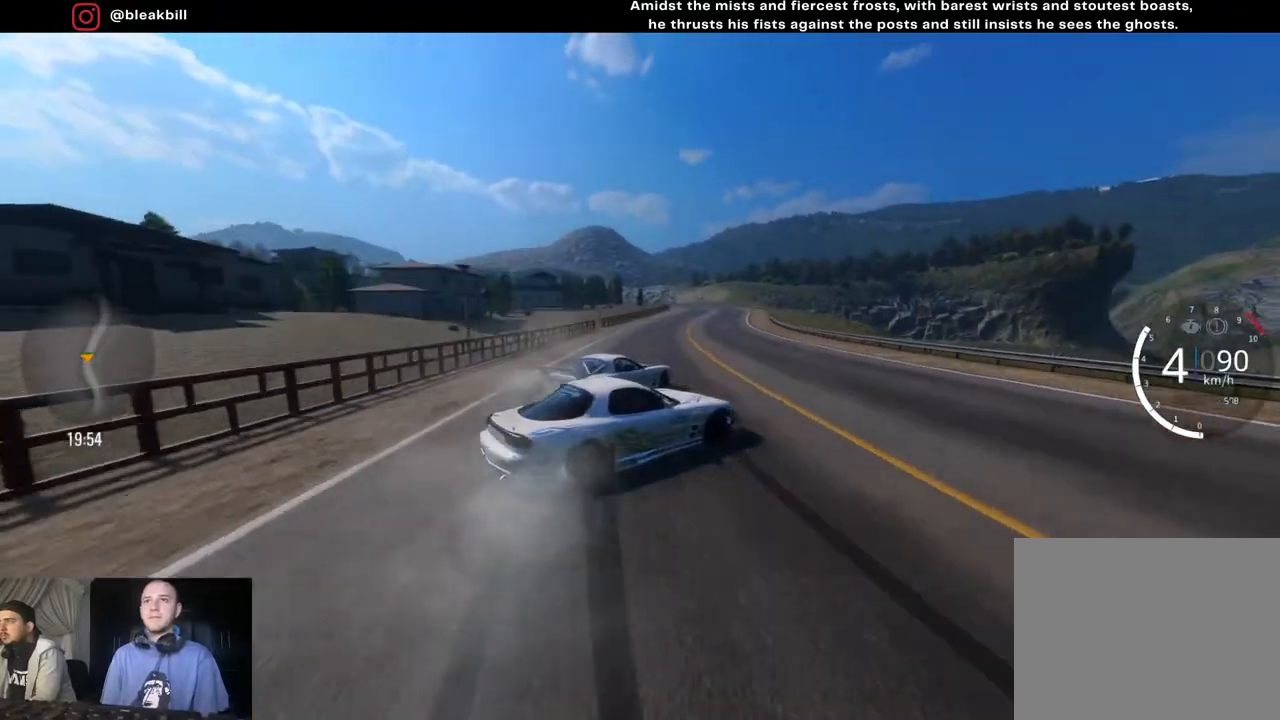
{"buttons": ["R2"], "left_stick": "right", "right_stick": "center", "events": []}
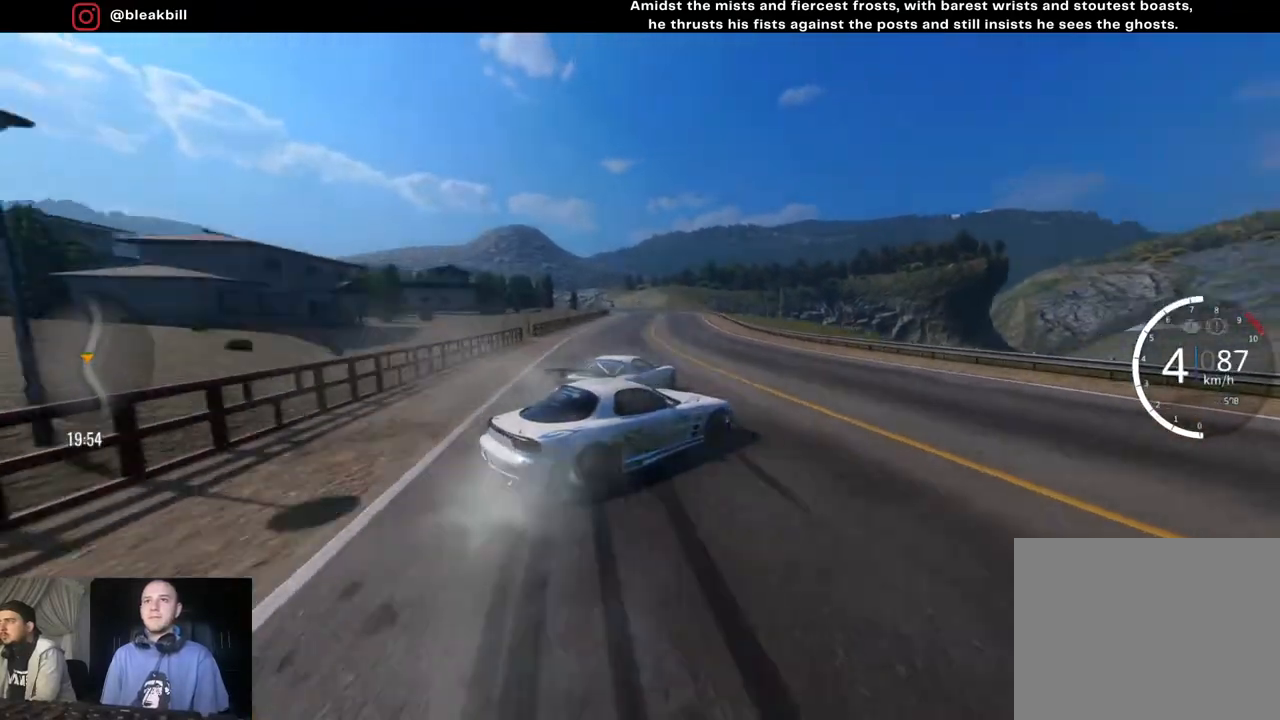
{"buttons": ["R2"], "left_stick": "right", "right_stick": "center", "events": []}
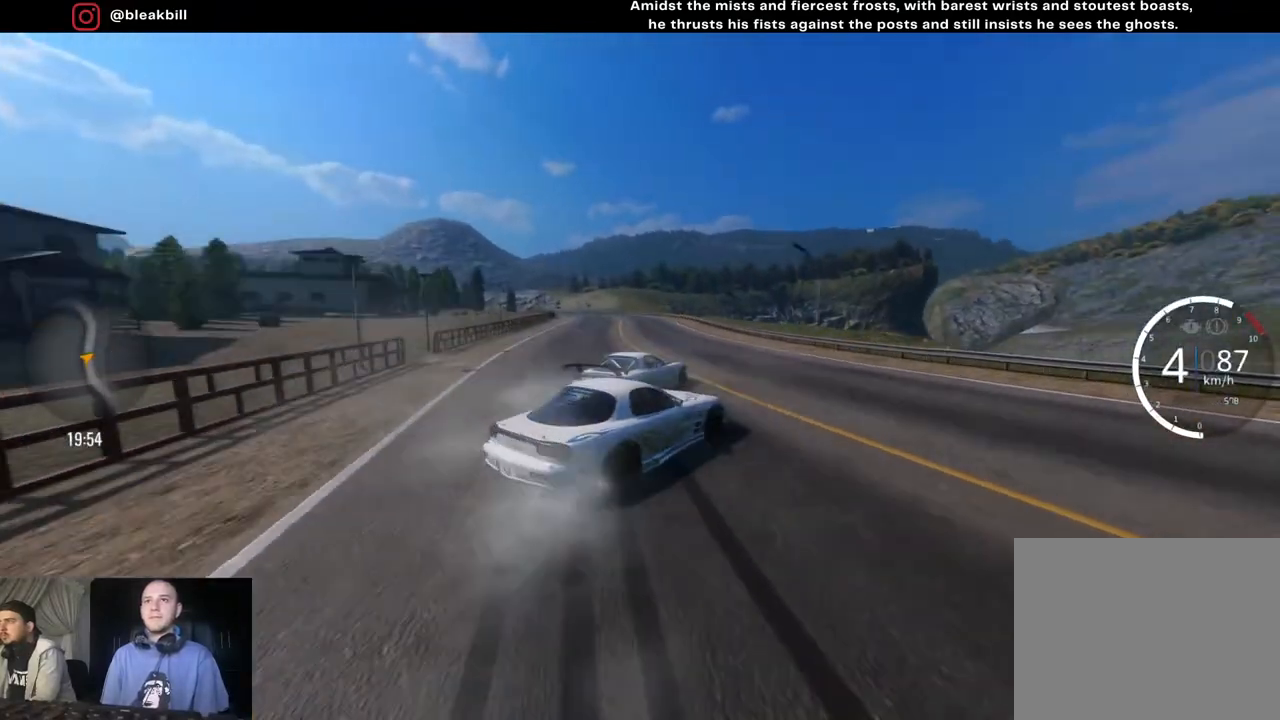
{"buttons": ["R2"], "left_stick": "center", "right_stick": "center", "events": [[133, "left_stick", "center"], [250, "left_stick", "left"], [383, "left_stick", "center"]]}
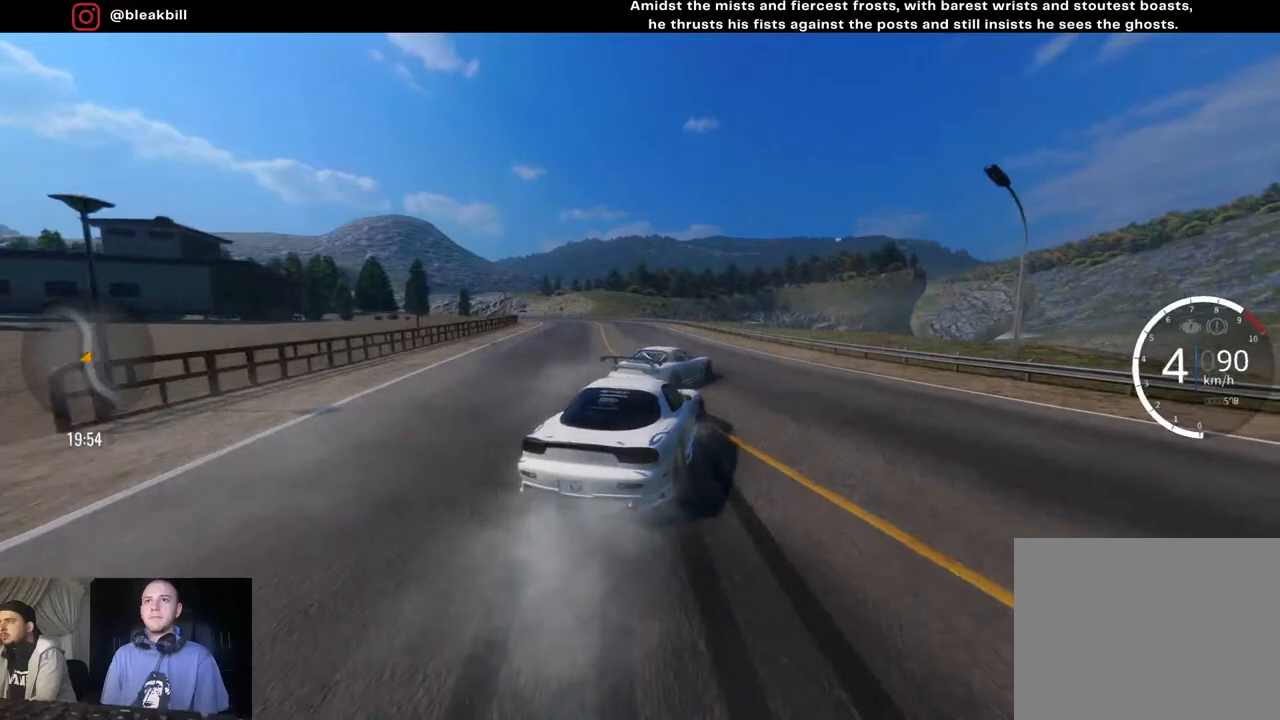
{"buttons": ["R2"], "left_stick": "center", "right_stick": "center", "events": [[117, "left_stick", "left"], [167, "left_stick", "center"], [367, "left_stick", "left"], [467, "left_stick", "center"]]}
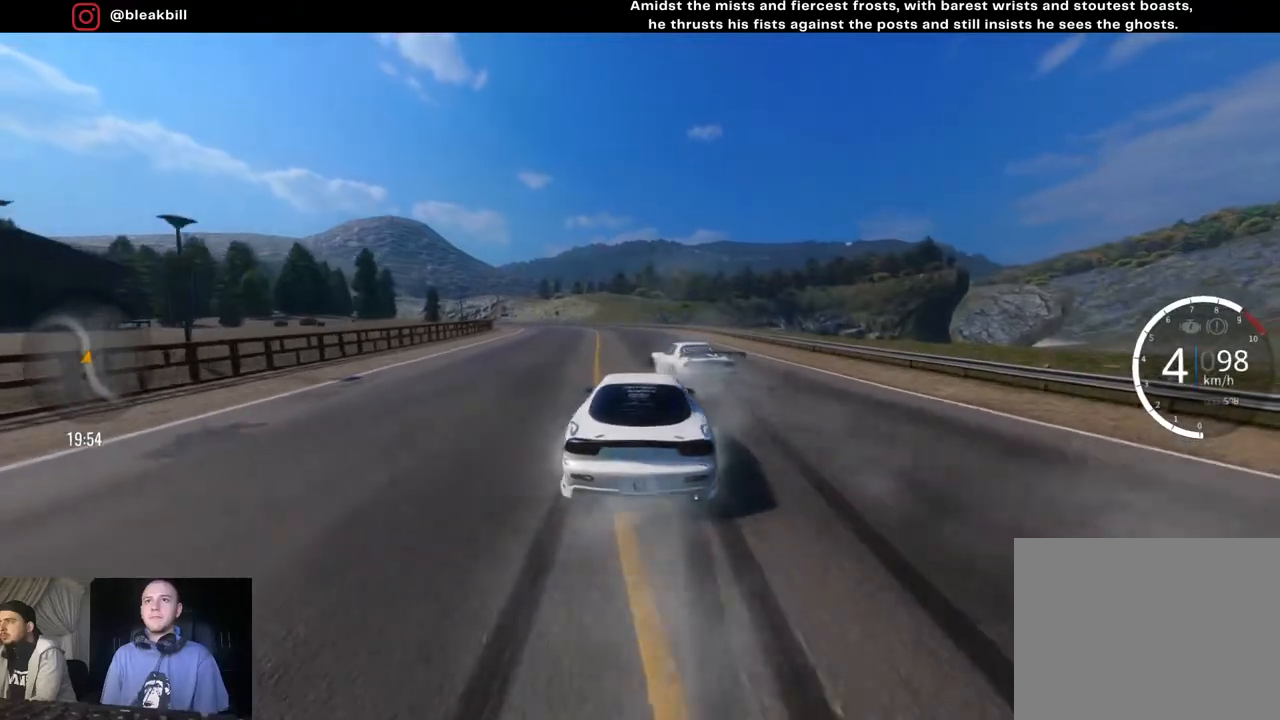
{"buttons": ["R2"], "left_stick": "left", "right_stick": "center", "events": [[67, "left_stick", "left"], [200, "L2", "down"], [333, "left_stick", "center"], [467, "L2", "up"], [467, "left_stick", "left"]]}
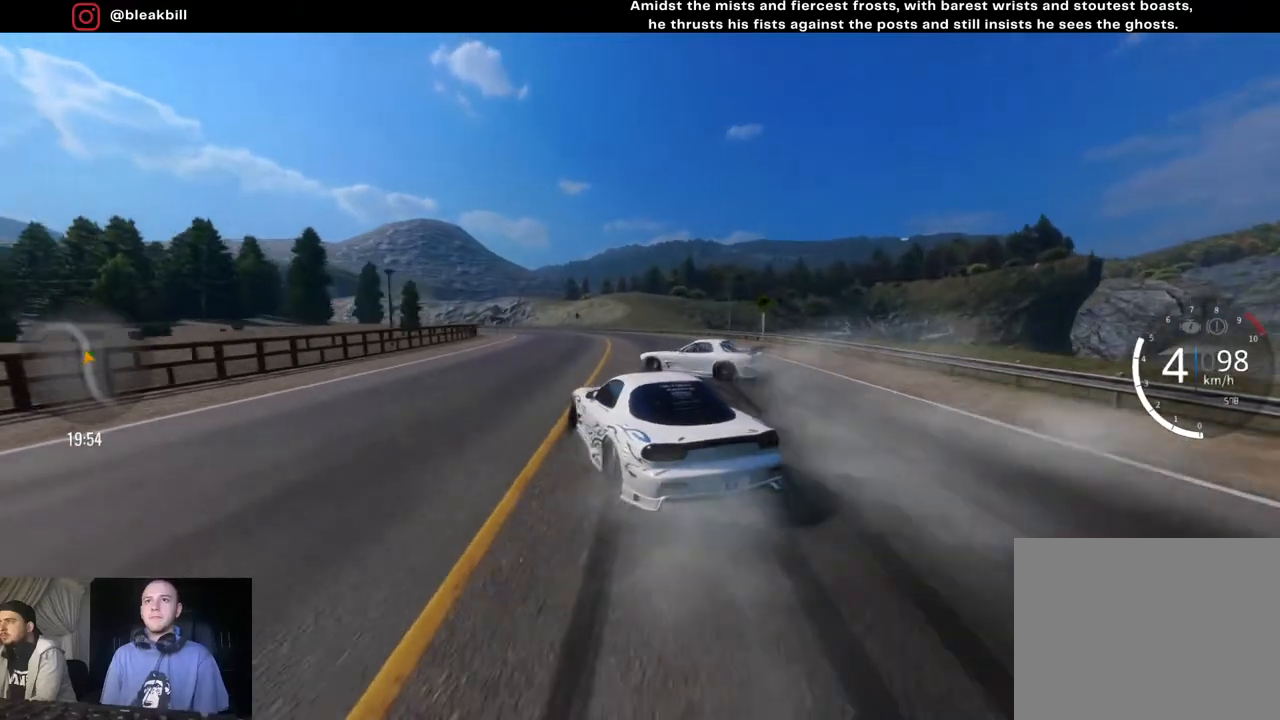
{"buttons": ["R2"], "left_stick": "left", "right_stick": "center", "events": [[300, "R2", "up"], [417, "R2", "down"]]}
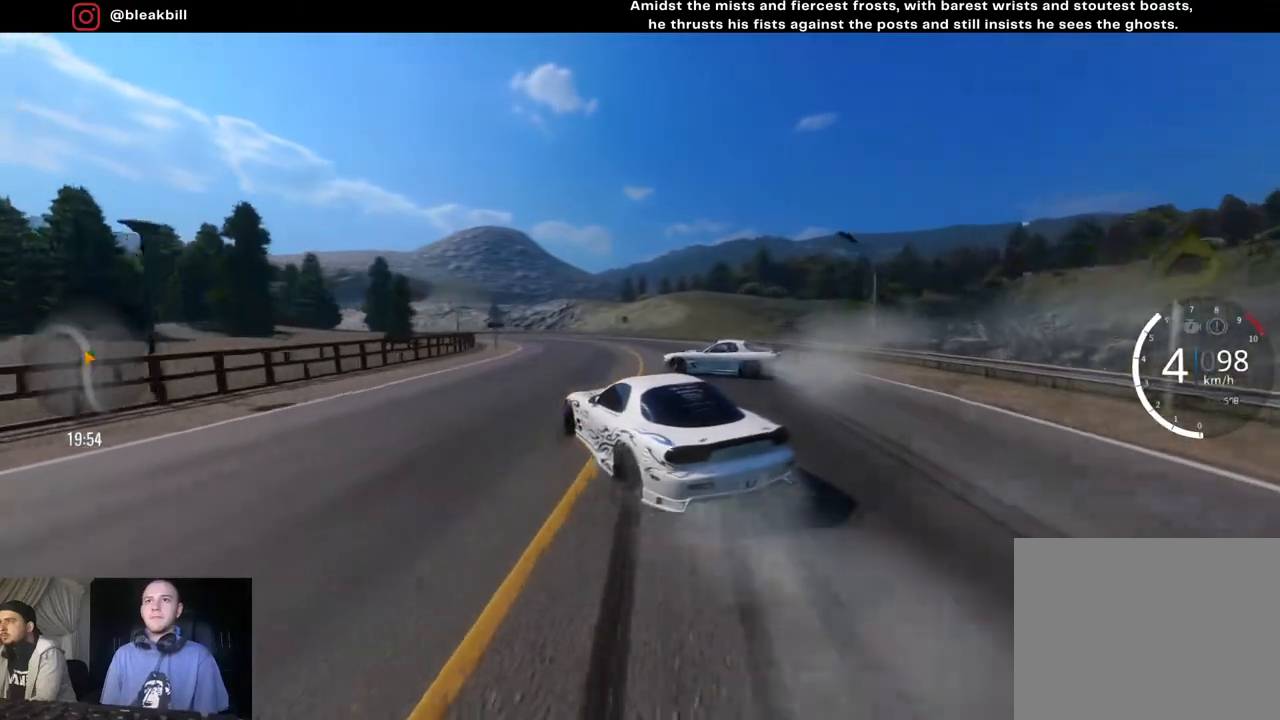
{"buttons": ["L2"], "left_stick": "left", "right_stick": "center", "events": [[500, "L2", "down"], [500, "R2", "up"]]}
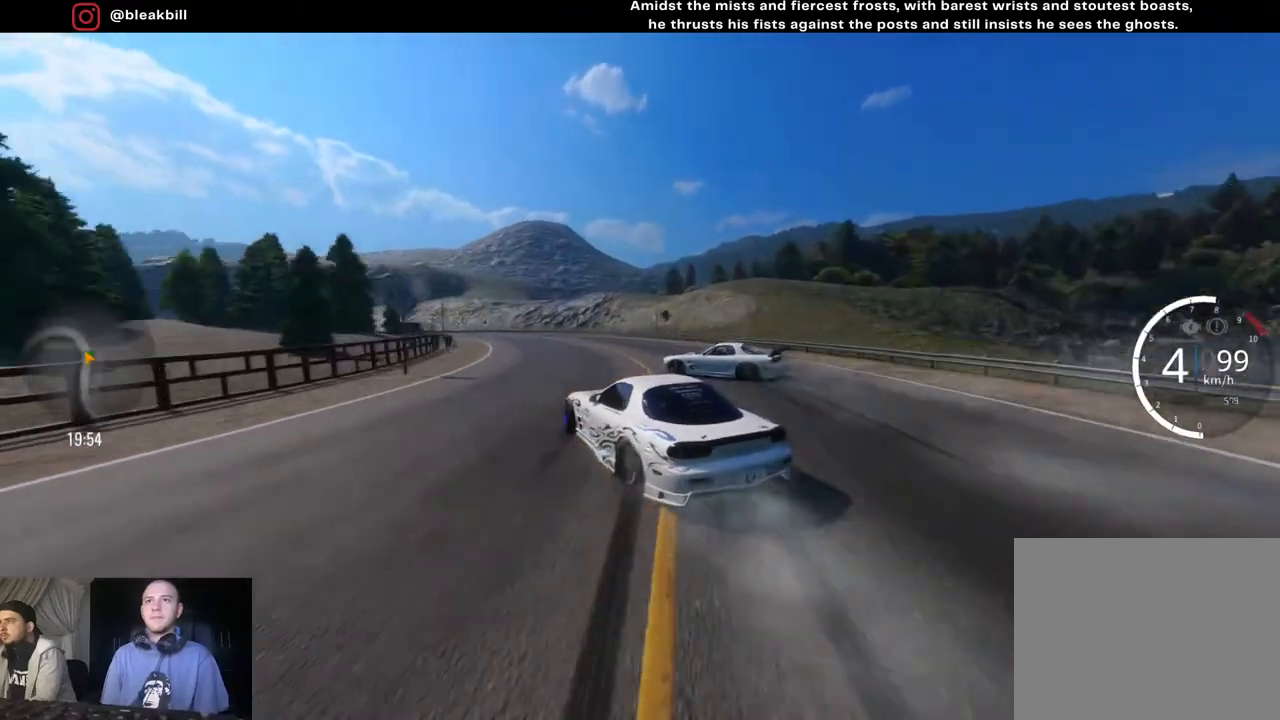
{"buttons": [], "left_stick": "left", "right_stick": "center", "events": [[133, "L2", "up"]]}
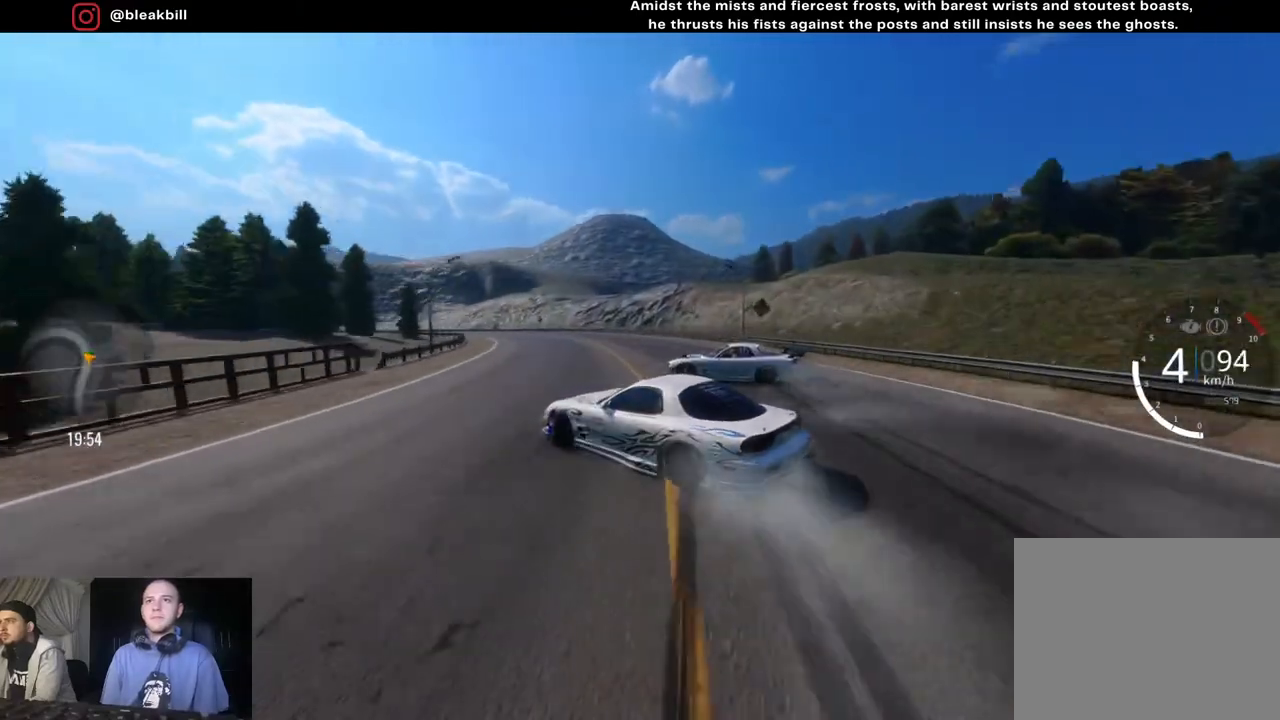
{"buttons": ["R2"], "left_stick": "left", "right_stick": "center", "events": [[250, "R2", "down"]]}
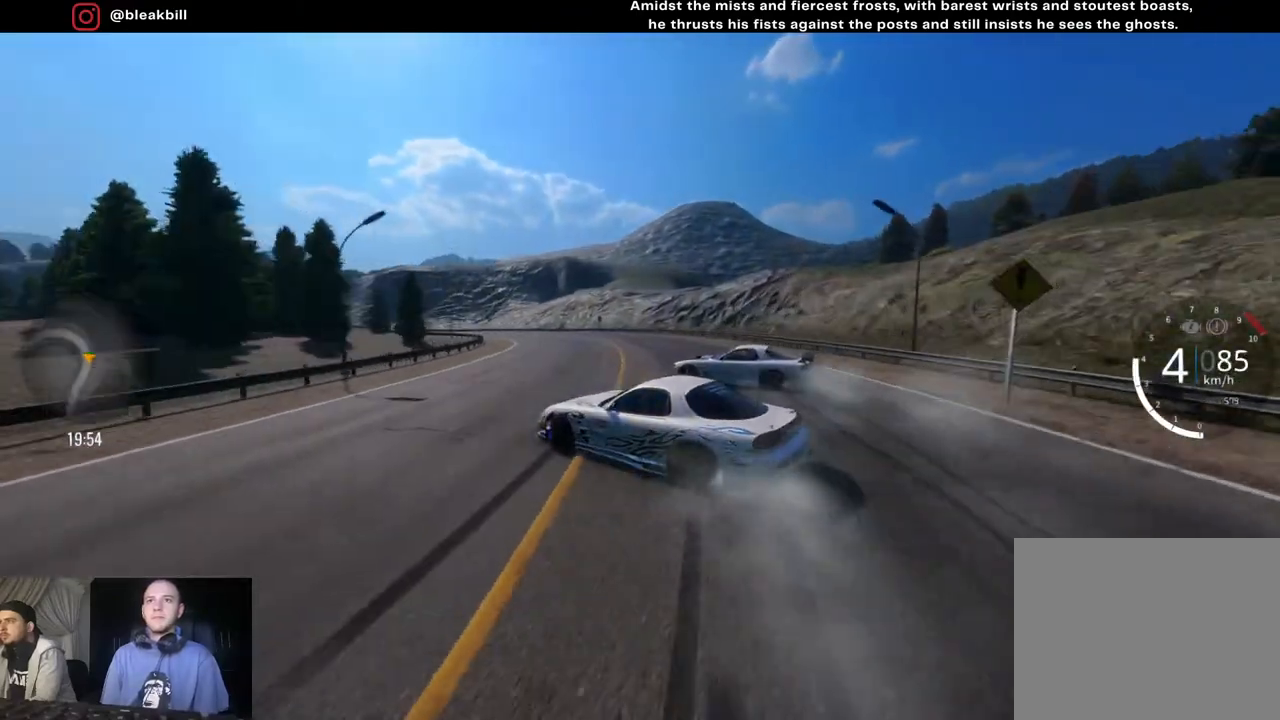
{"buttons": ["R2"], "left_stick": "left", "right_stick": "center", "events": []}
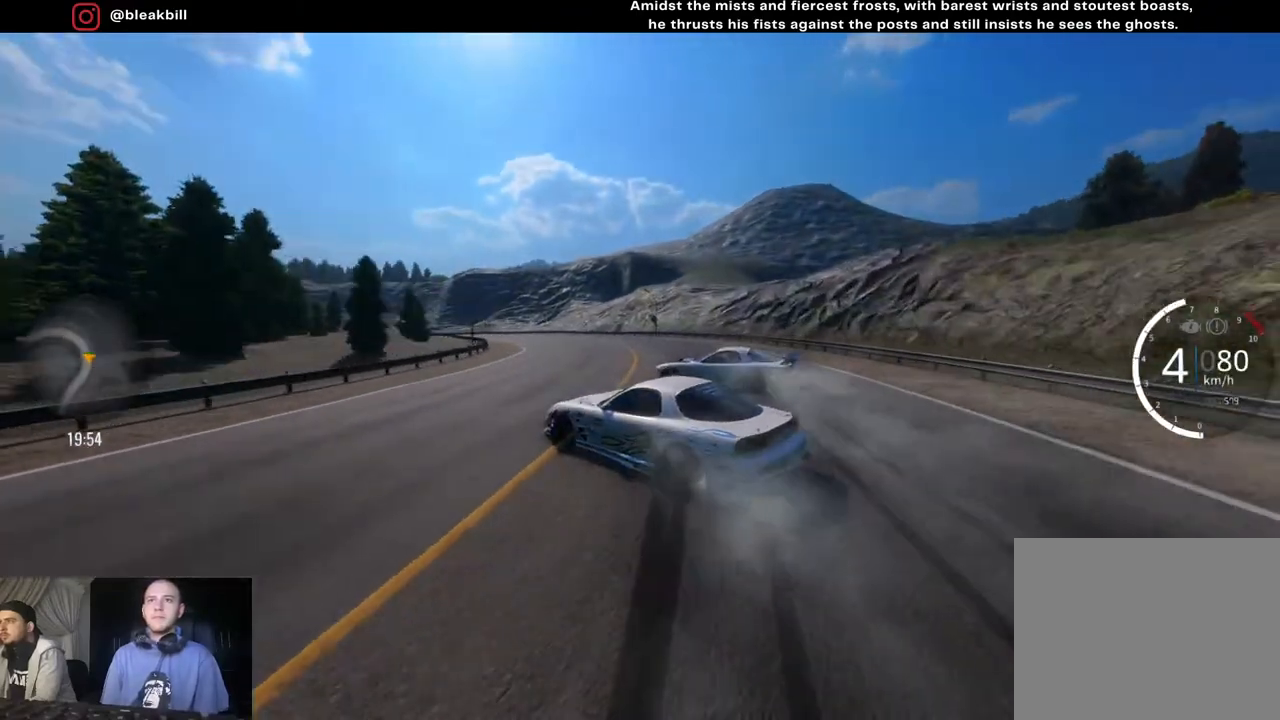
{"buttons": ["R2"], "left_stick": "left", "right_stick": "center", "events": []}
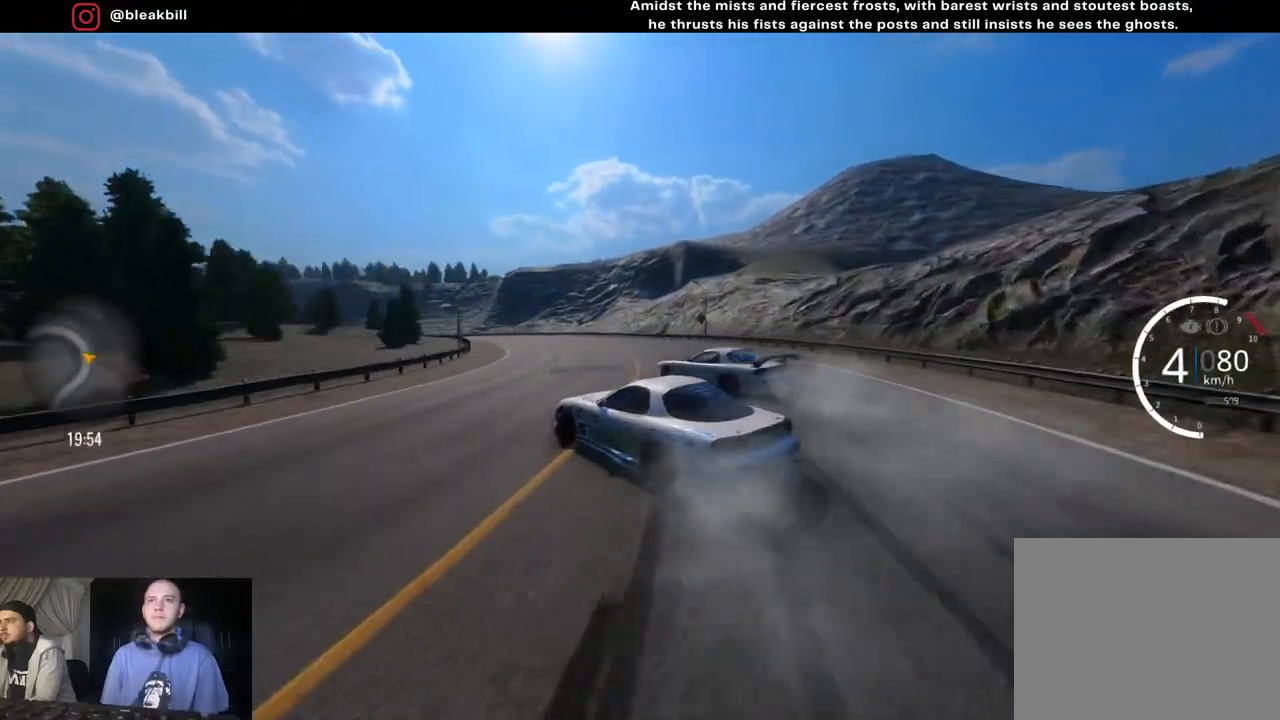
{"buttons": [], "left_stick": "left", "right_stick": "center", "events": [[367, "R2", "up"]]}
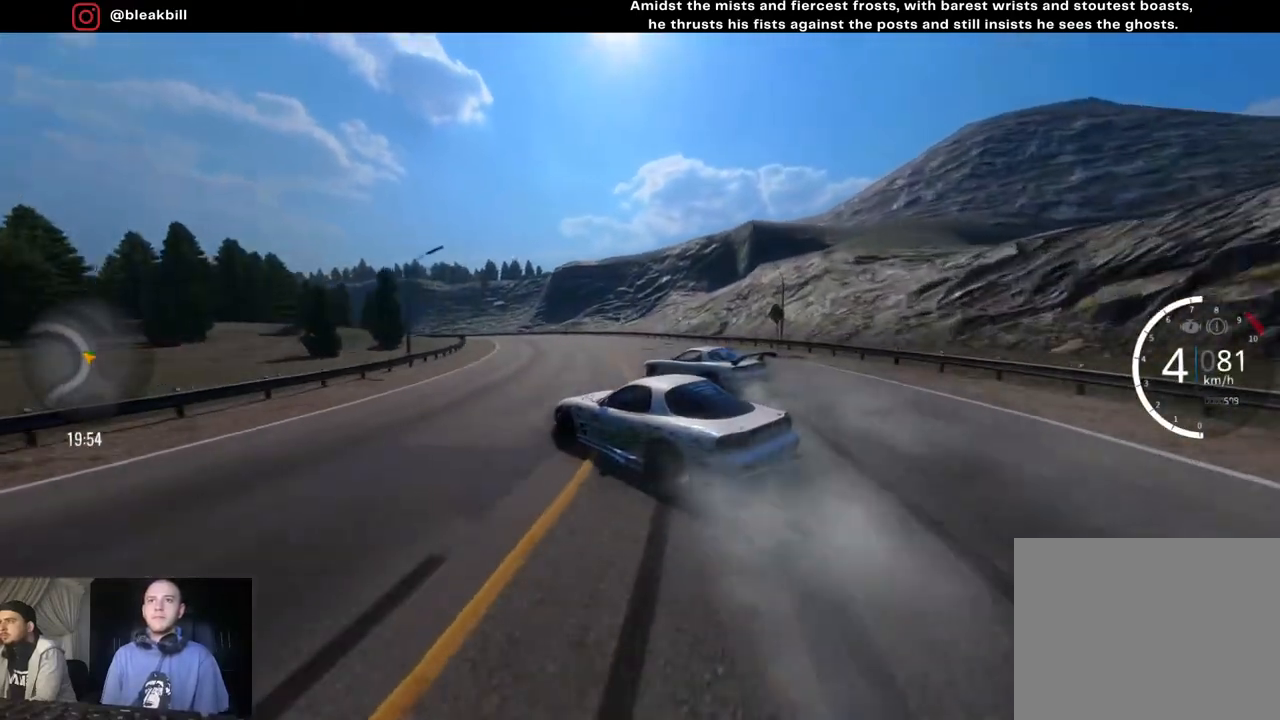
{"buttons": ["R2"], "left_stick": "left", "right_stick": "center", "events": [[33, "R2", "down"]]}